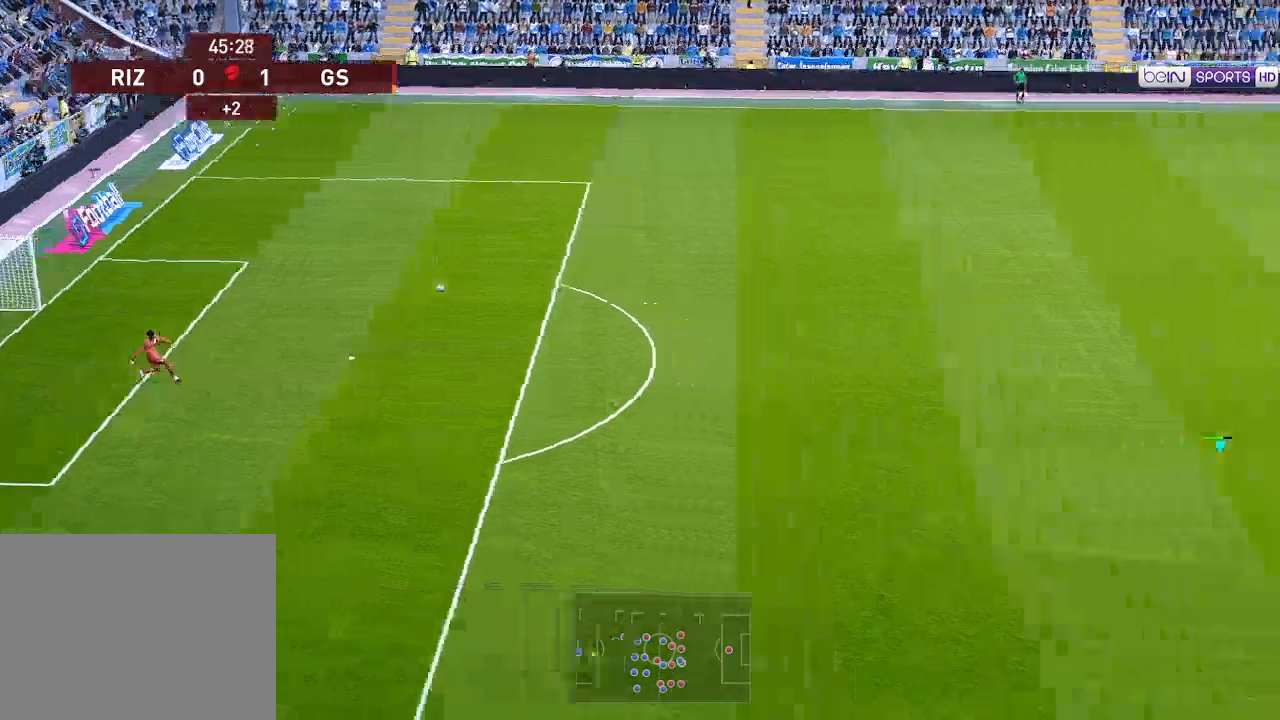
Gameplay with a controller (Xbox layout); each line is a JSON object with the inputs held at the frame after it. "events" lists button and stick changes between this image and that frame as [ms after this image, input, new state], when the widget could be followed in between.
{"buttons": ["DPAD_LEFT"], "left_stick": "left", "right_stick": "center", "events": [[233, "DPAD_LEFT", "down"]]}
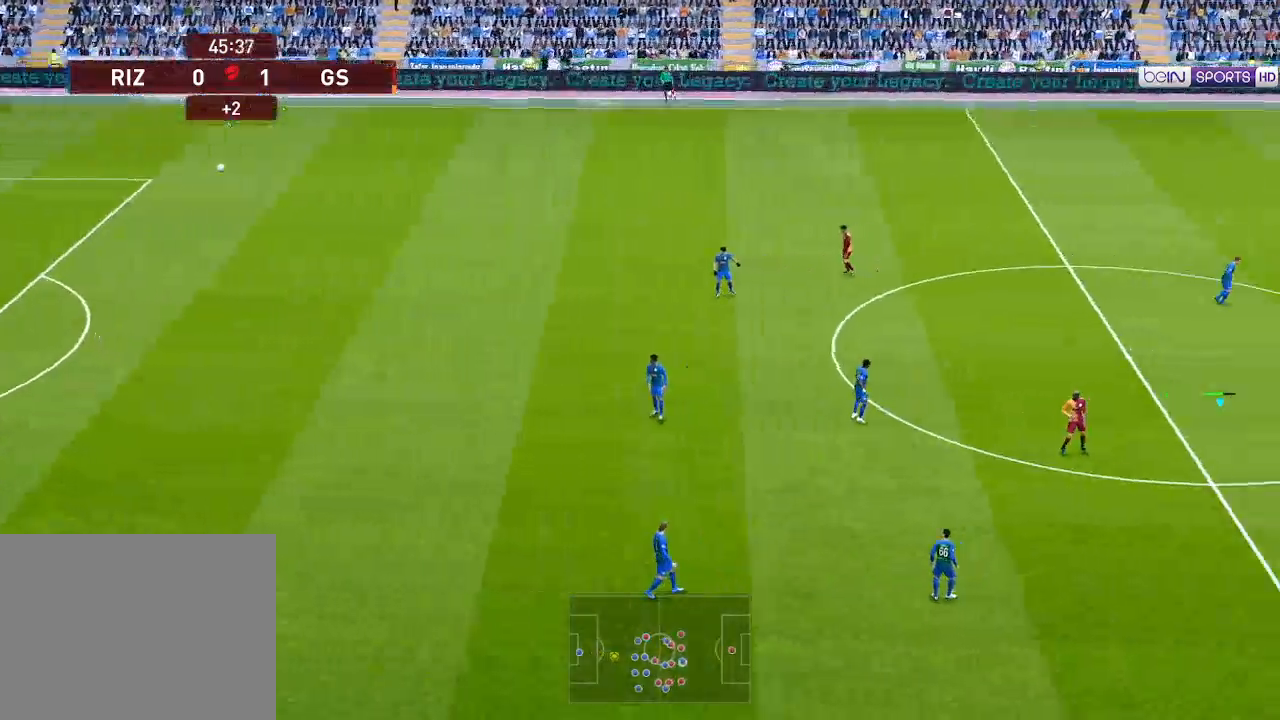
{"buttons": ["DPAD_LEFT"], "left_stick": "left", "right_stick": "center", "events": []}
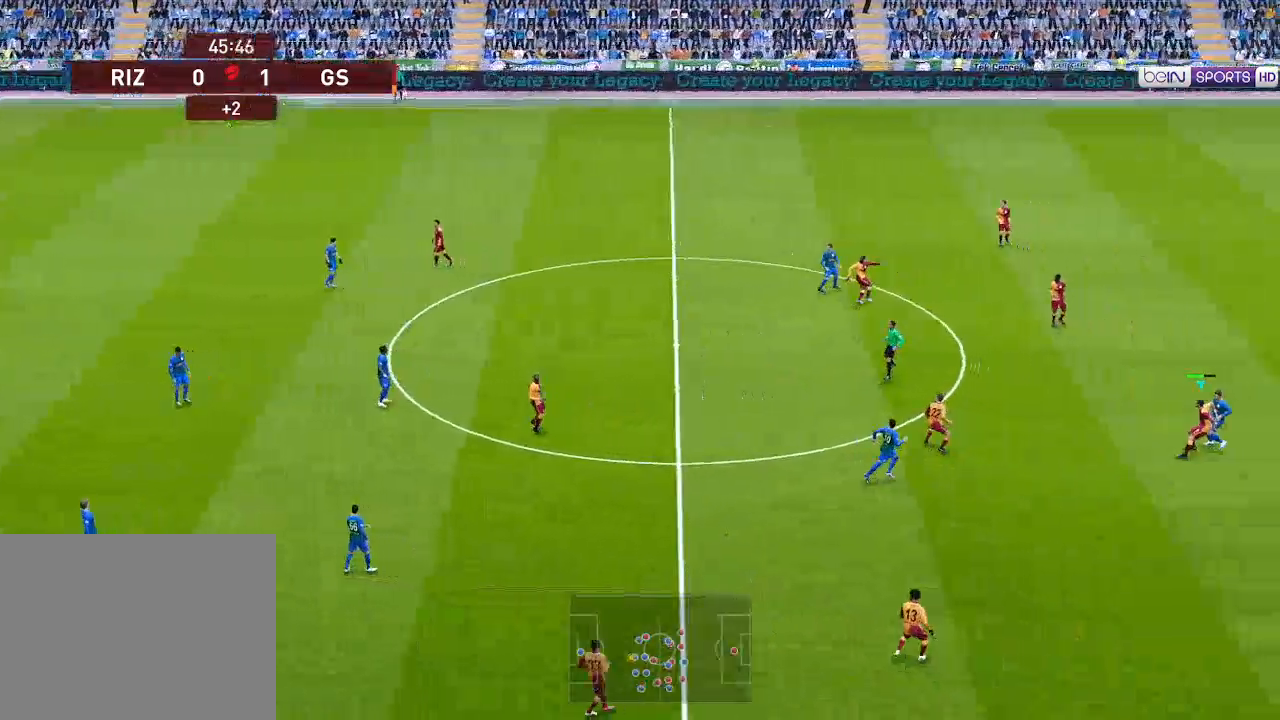
{"buttons": ["DPAD_LEFT"], "left_stick": "center", "right_stick": "center", "events": [[200, "left_stick", "center"]]}
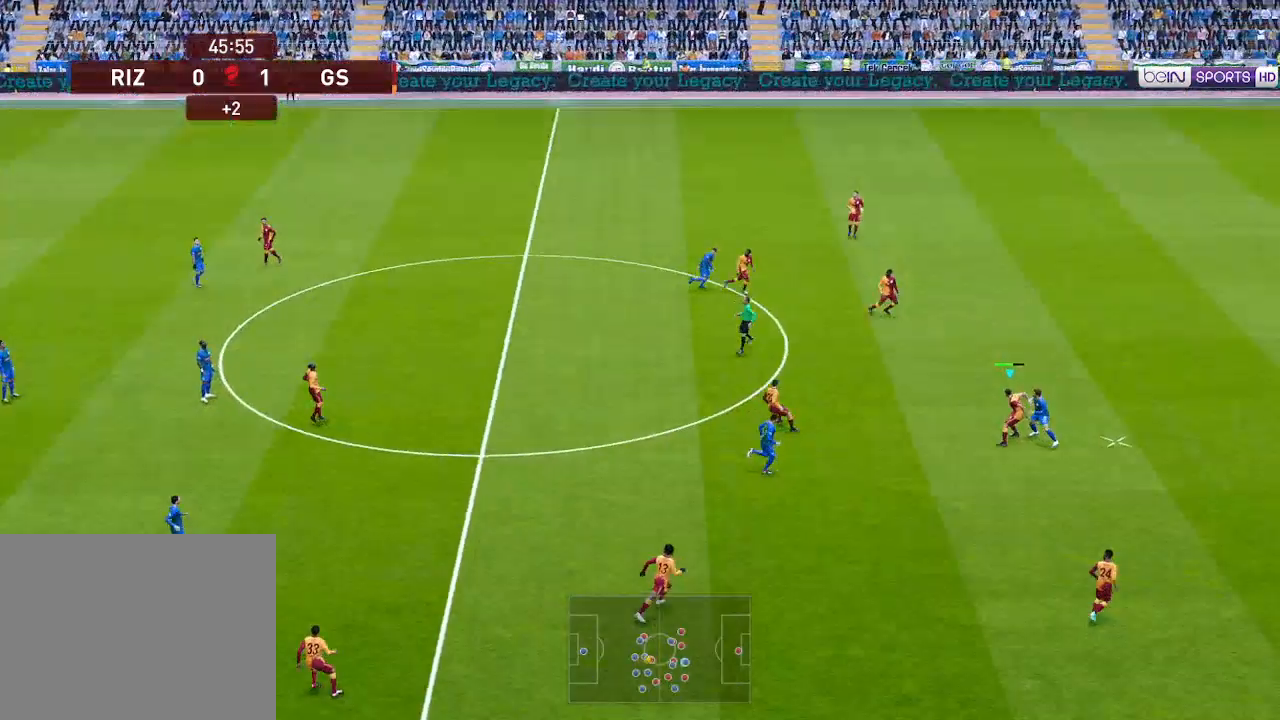
{"buttons": ["DPAD_LEFT"], "left_stick": "center", "right_stick": "center", "events": []}
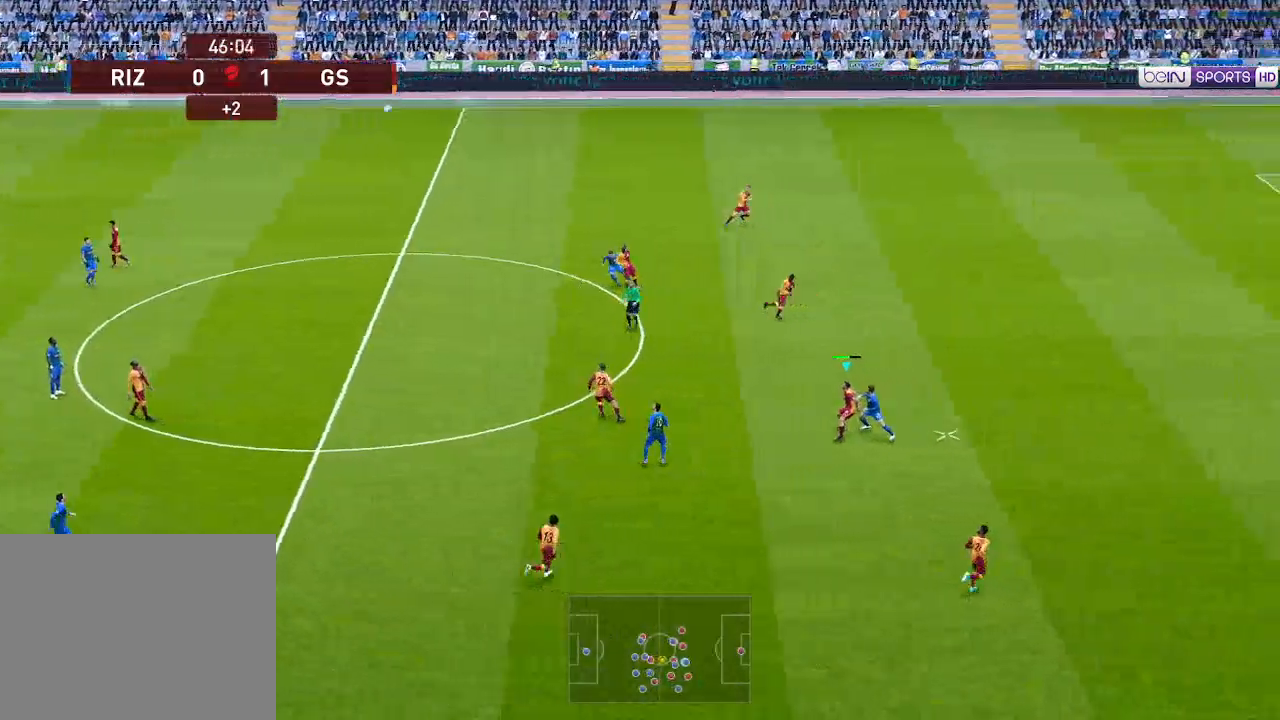
{"buttons": ["DPAD_LEFT"], "left_stick": "center", "right_stick": "center", "events": [[367, "A", "down"], [433, "A", "up"]]}
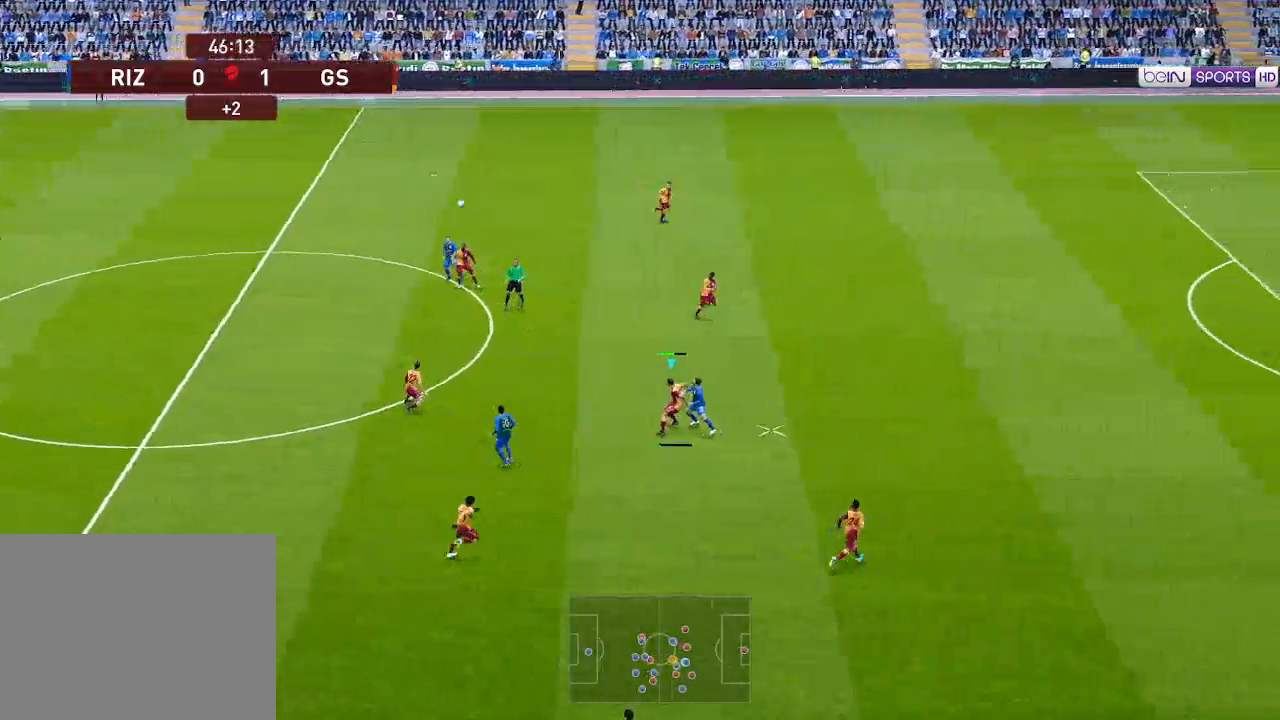
{"buttons": ["DPAD_LEFT"], "left_stick": "center", "right_stick": "center", "events": []}
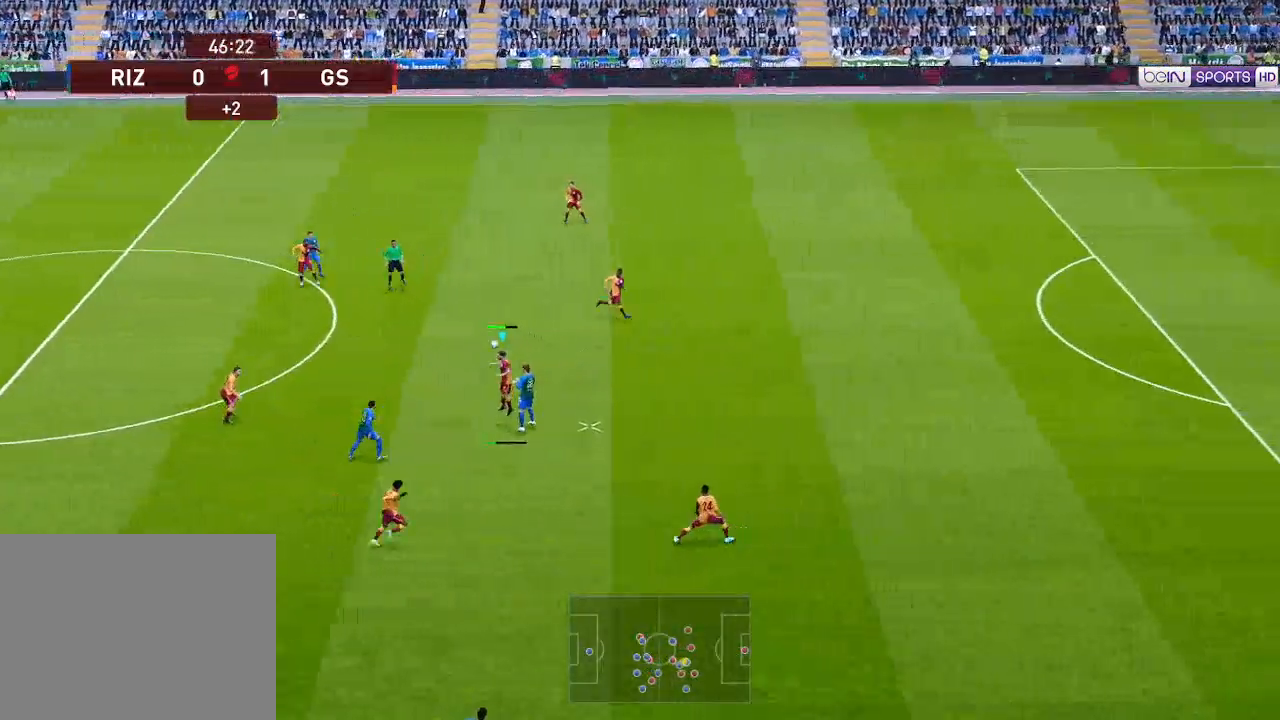
{"buttons": ["DPAD_LEFT"], "left_stick": "center", "right_stick": "center", "events": []}
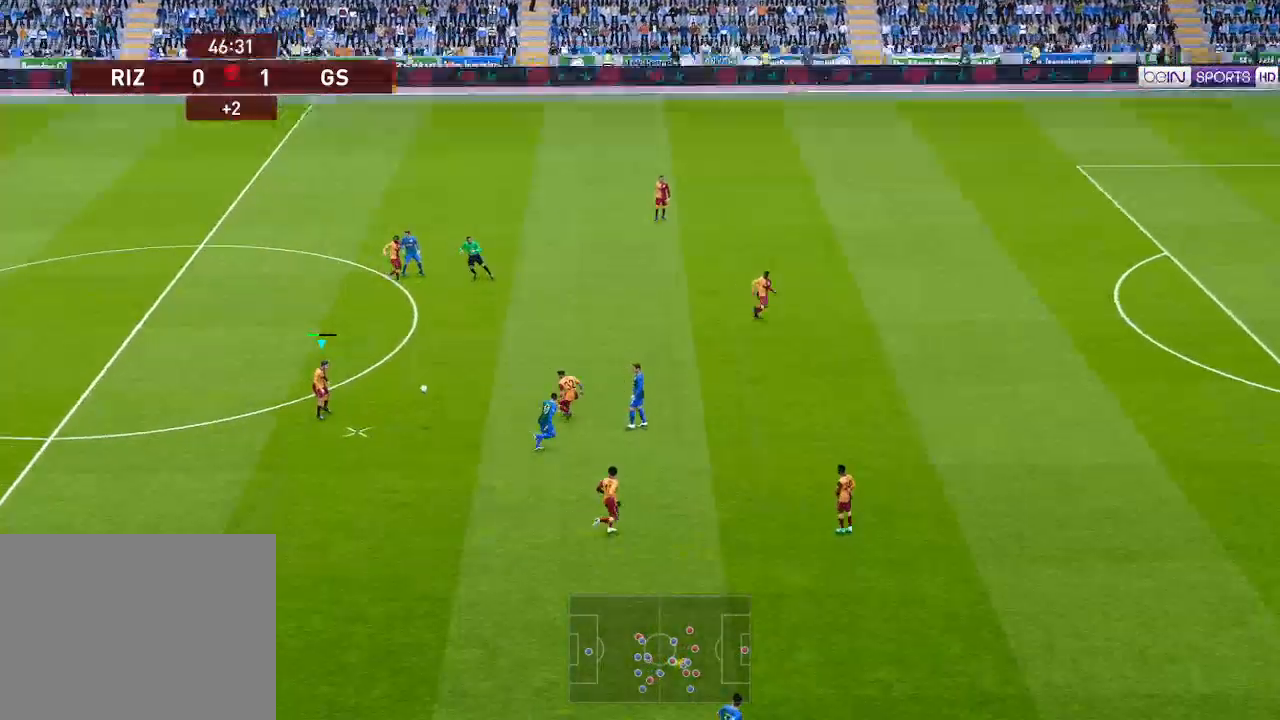
{"buttons": ["DPAD_LEFT"], "left_stick": "center", "right_stick": "center", "events": []}
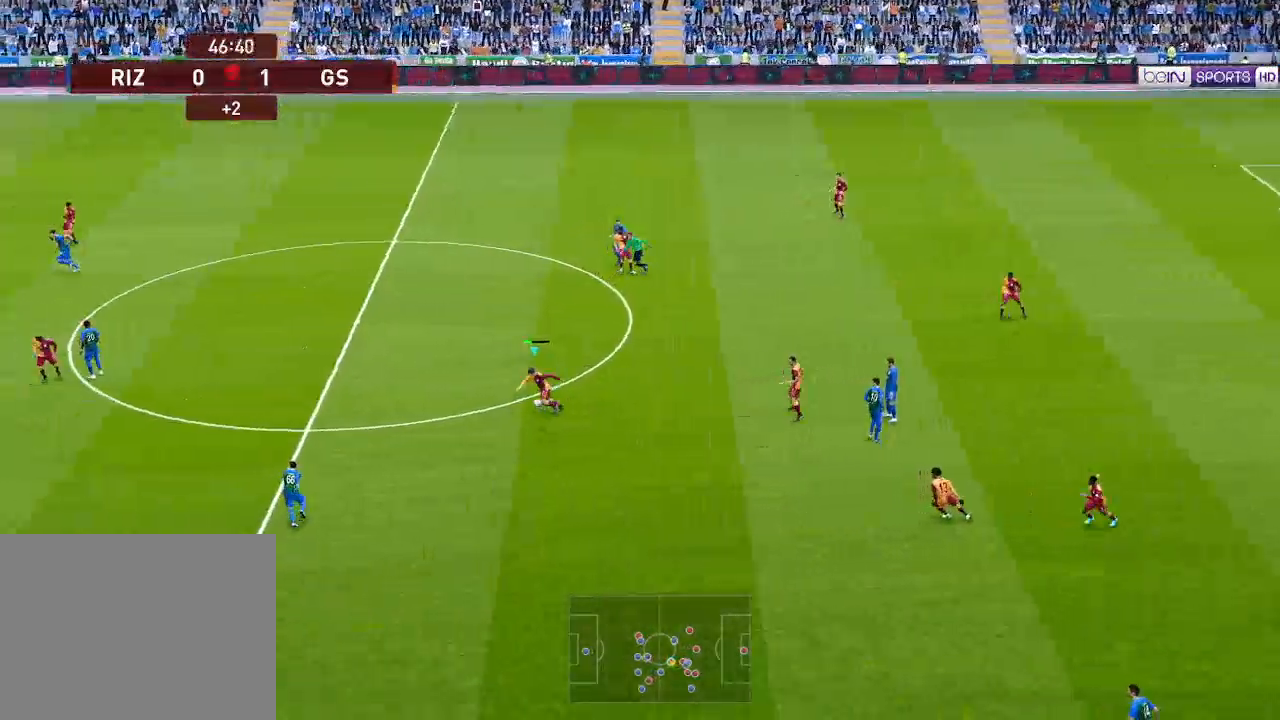
{"buttons": ["R1", "DPAD_LEFT"], "left_stick": "center", "right_stick": "center", "events": [[67, "A", "down"], [100, "R1", "down"], [200, "A", "up"]]}
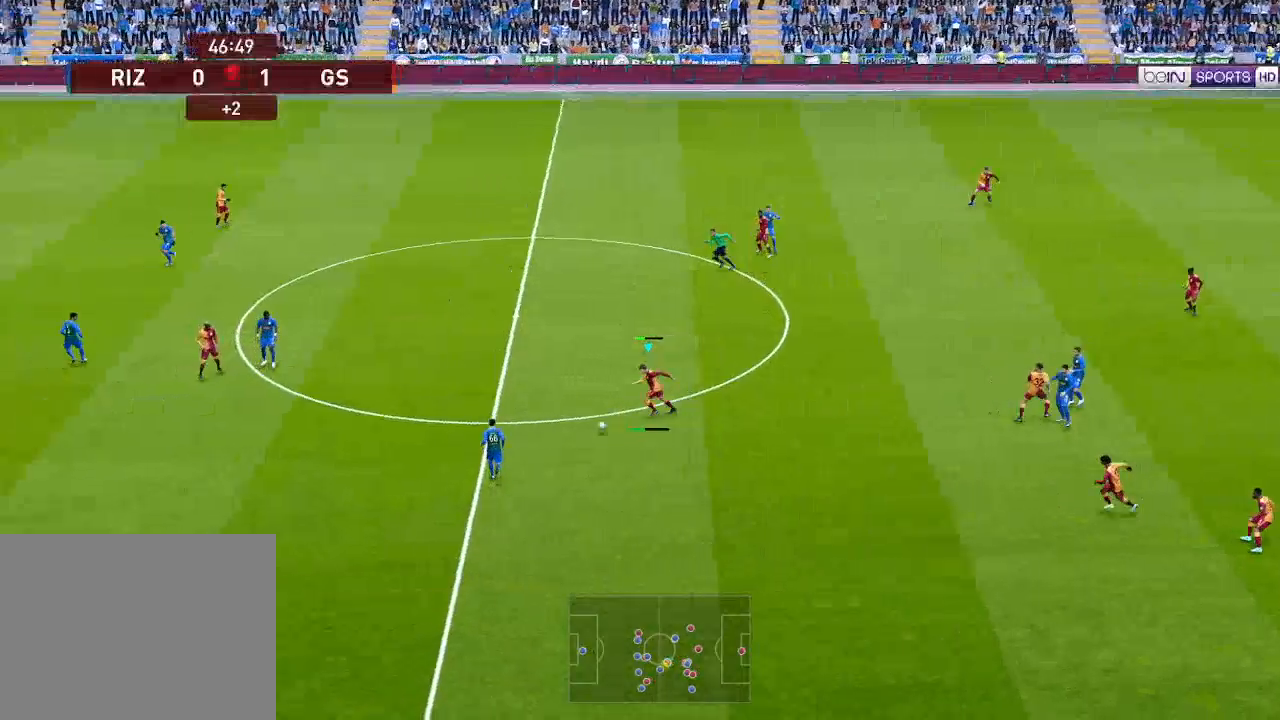
{"buttons": ["R1", "DPAD_LEFT"], "left_stick": "center", "right_stick": "center", "events": []}
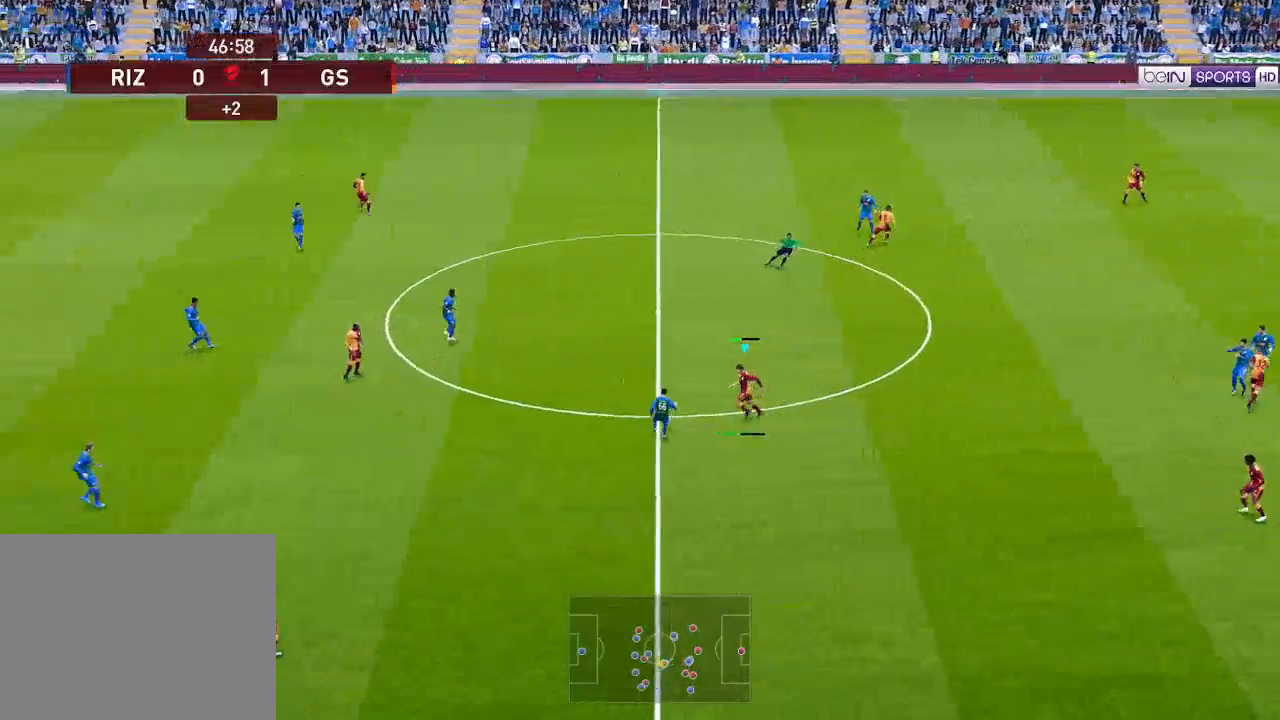
{"buttons": ["A", "R1", "DPAD_LEFT"], "left_stick": "center", "right_stick": "center", "events": [[100, "A", "down"]]}
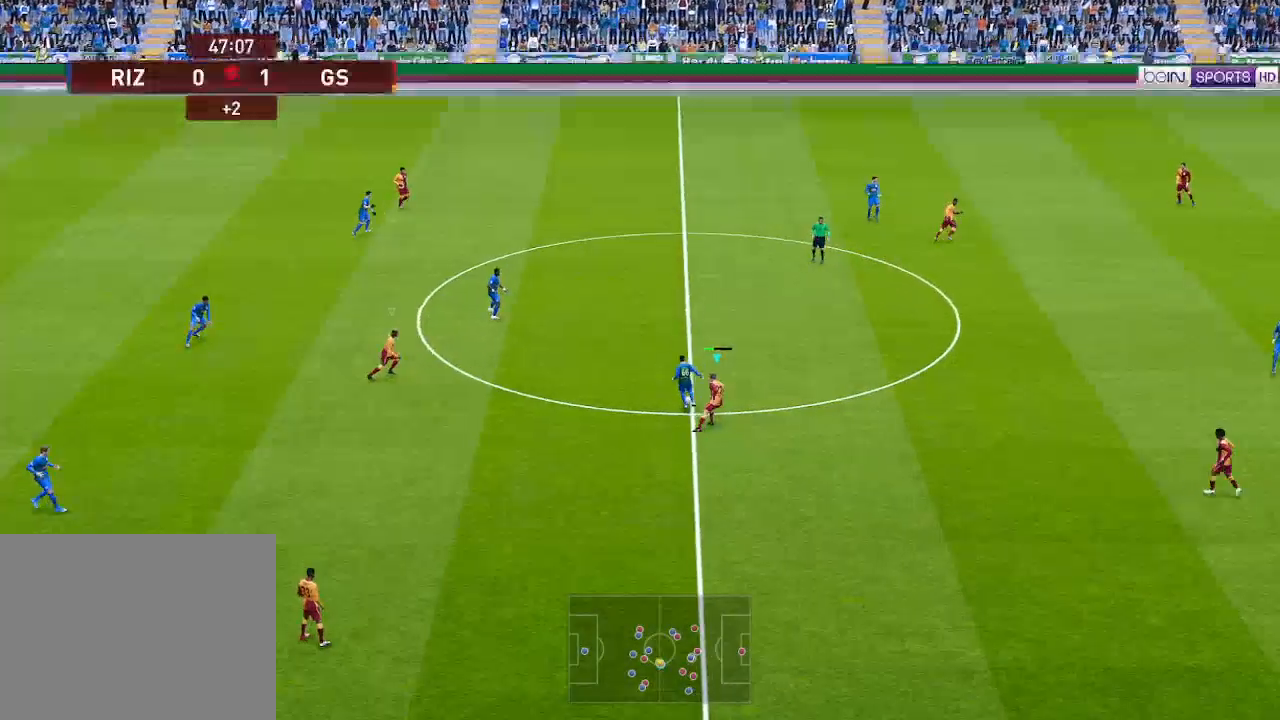
{"buttons": ["A", "R1"], "left_stick": "center", "right_stick": "center", "events": [[233, "DPAD_LEFT", "up"], [400, "L1", "down"], [500, "L1", "up"]]}
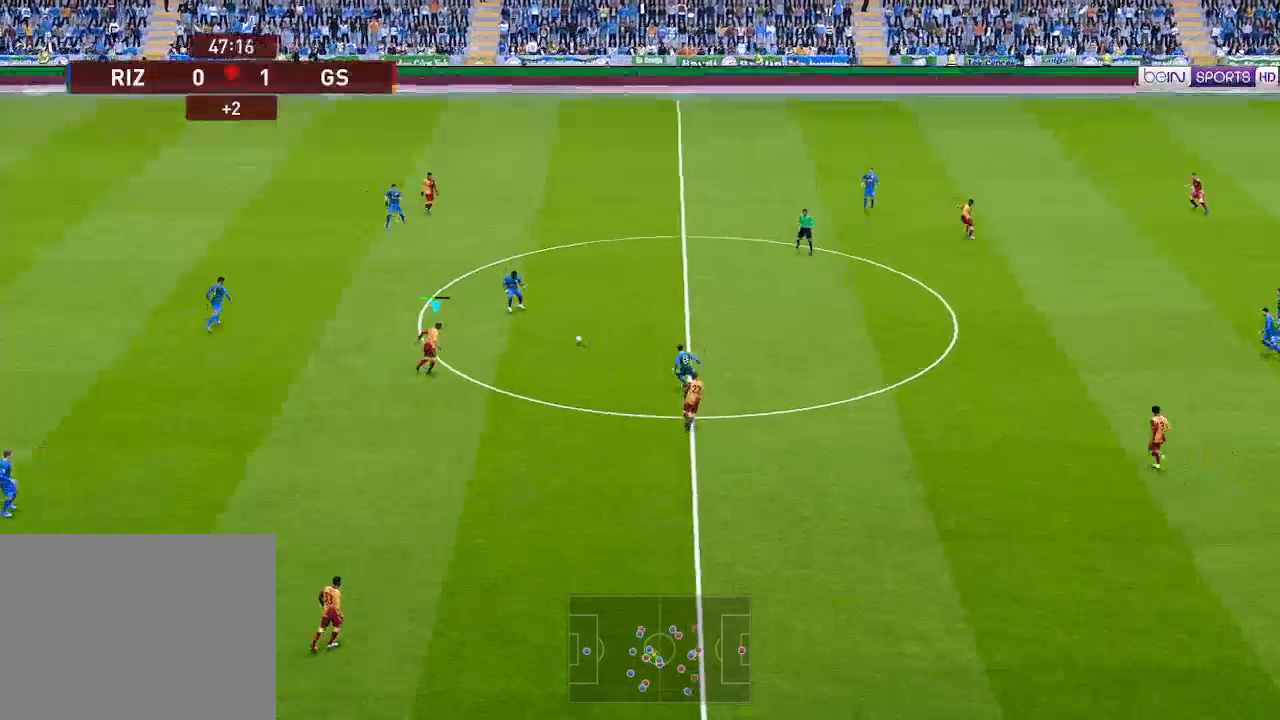
{"buttons": ["A", "R1", "DPAD_RIGHT"], "left_stick": "center", "right_stick": "center", "events": [[333, "DPAD_RIGHT", "down"]]}
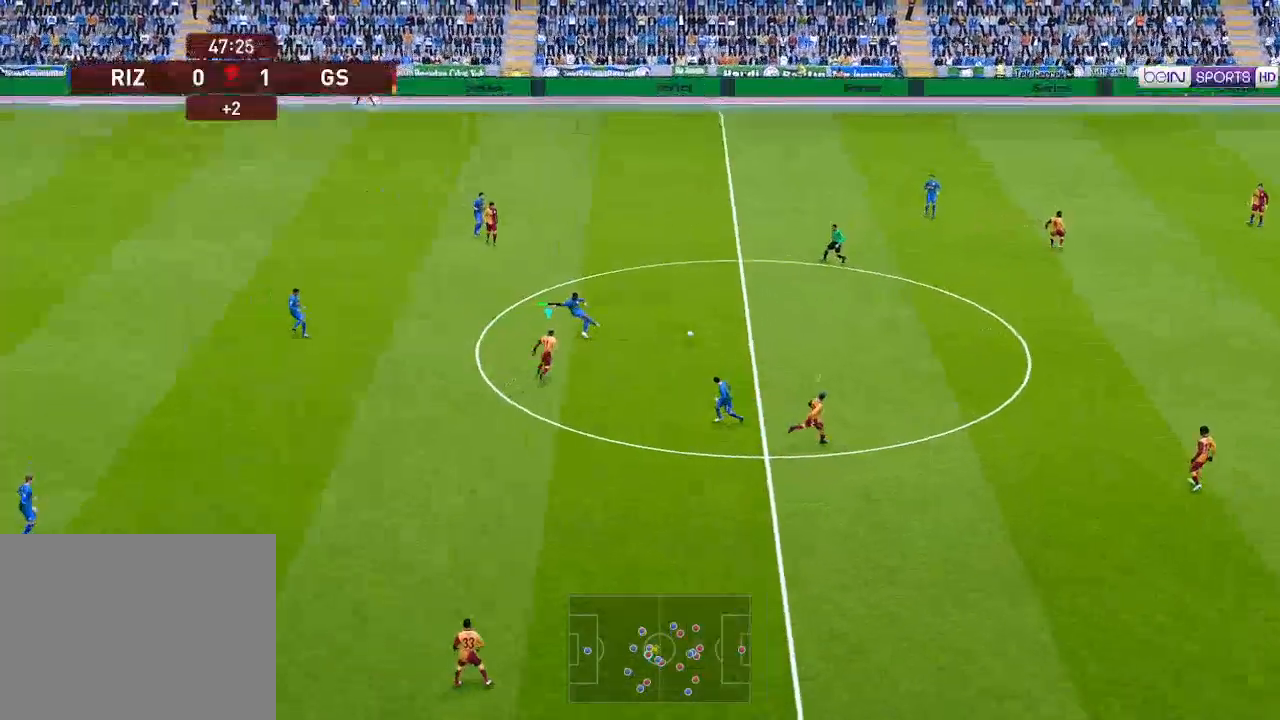
{"buttons": ["A", "R1"], "left_stick": "center", "right_stick": "center", "events": [[67, "DPAD_UP", "down"], [67, "L1", "down"], [100, "DPAD_RIGHT", "up"], [200, "L1", "up"], [233, "DPAD_UP", "up"]]}
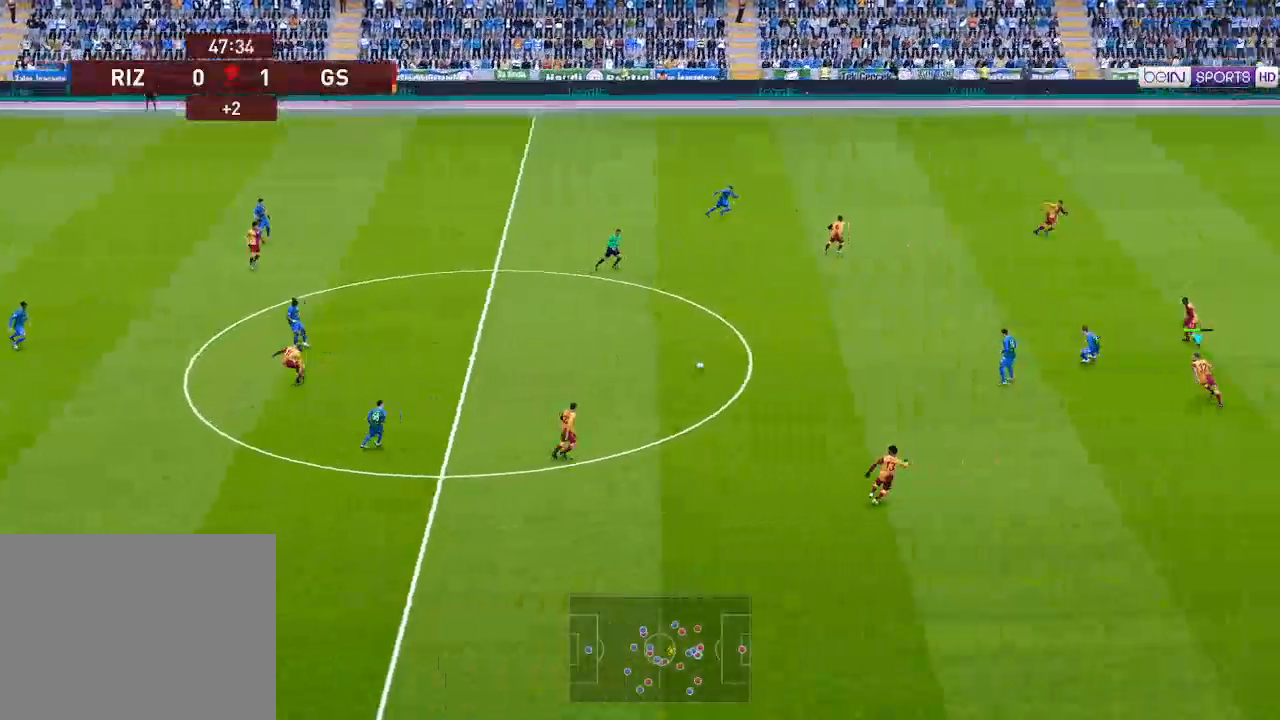
{"buttons": ["A", "R1", "DPAD_DOWN", "DPAD_LEFT"], "left_stick": "center", "right_stick": "center", "events": [[200, "DPAD_LEFT", "down"], [233, "DPAD_UP", "down"], [433, "DPAD_UP", "up"], [467, "DPAD_DOWN", "down"]]}
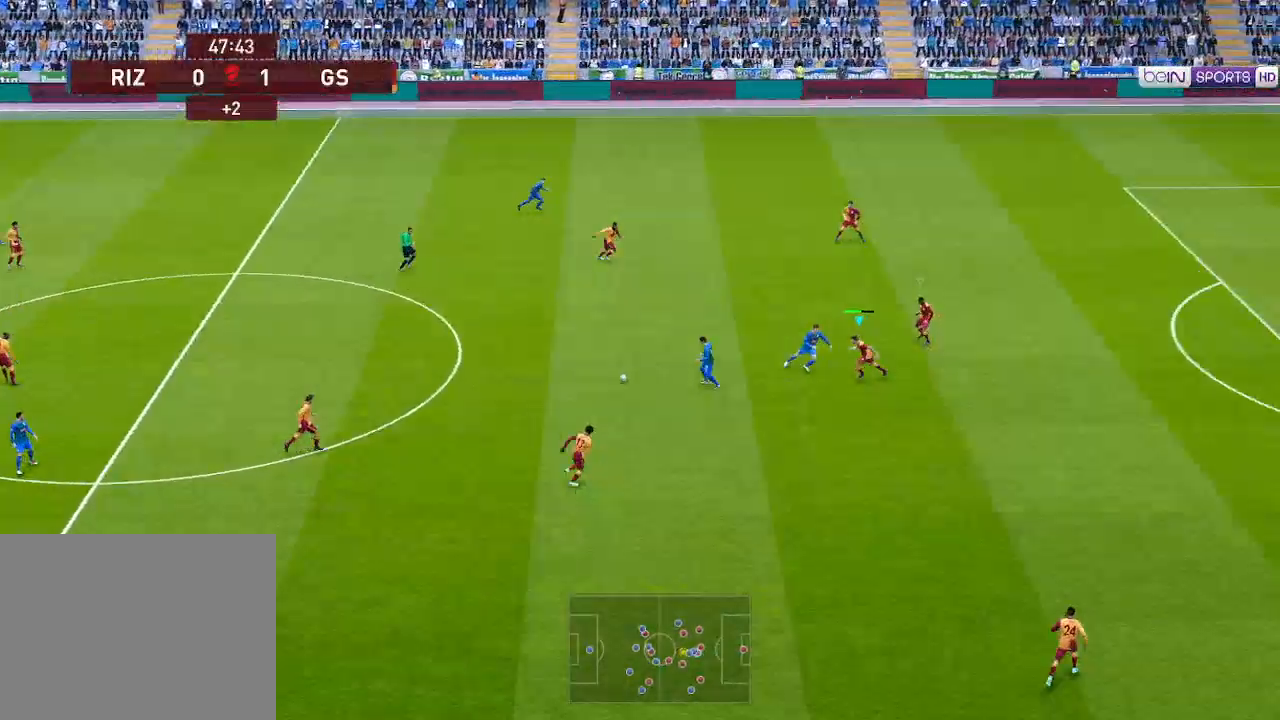
{"buttons": ["A", "R1", "DPAD_UP", "DPAD_LEFT"], "left_stick": "center", "right_stick": "center", "events": [[167, "DPAD_DOWN", "up"], [200, "DPAD_UP", "down"]]}
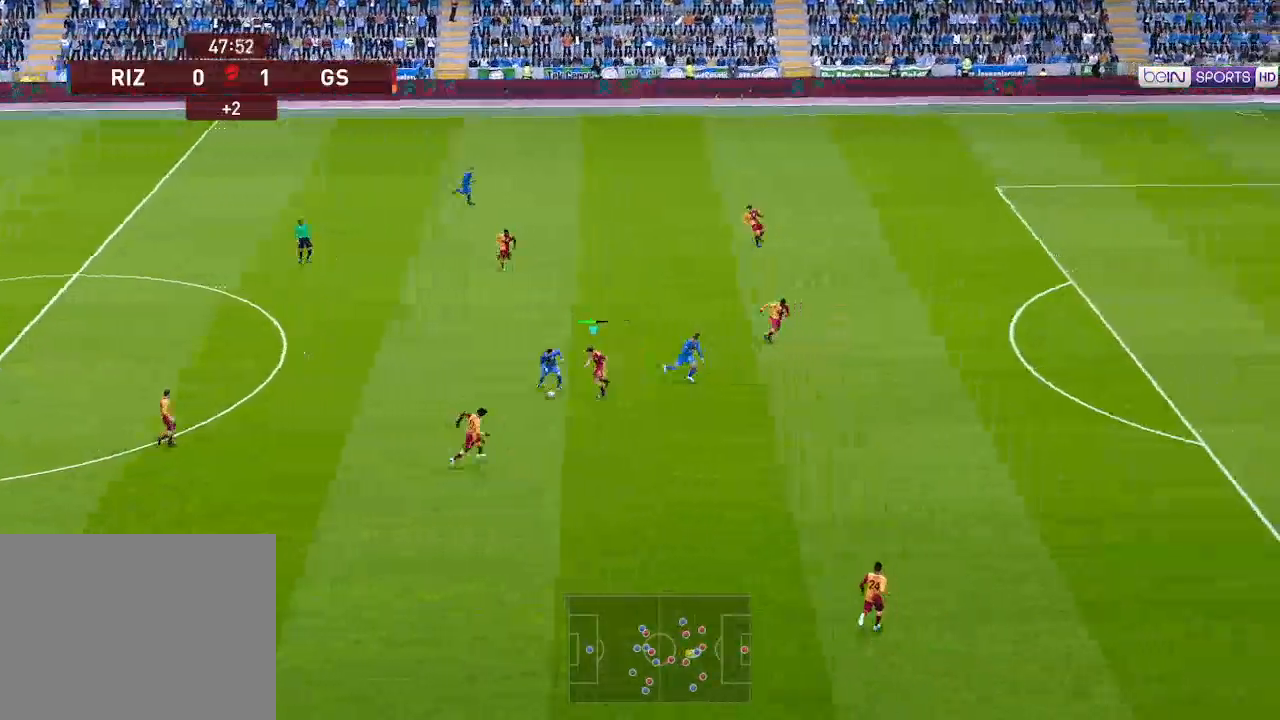
{"buttons": ["R1", "DPAD_LEFT"], "left_stick": "center", "right_stick": "center", "events": [[67, "DPAD_UP", "up"], [500, "A", "up"]]}
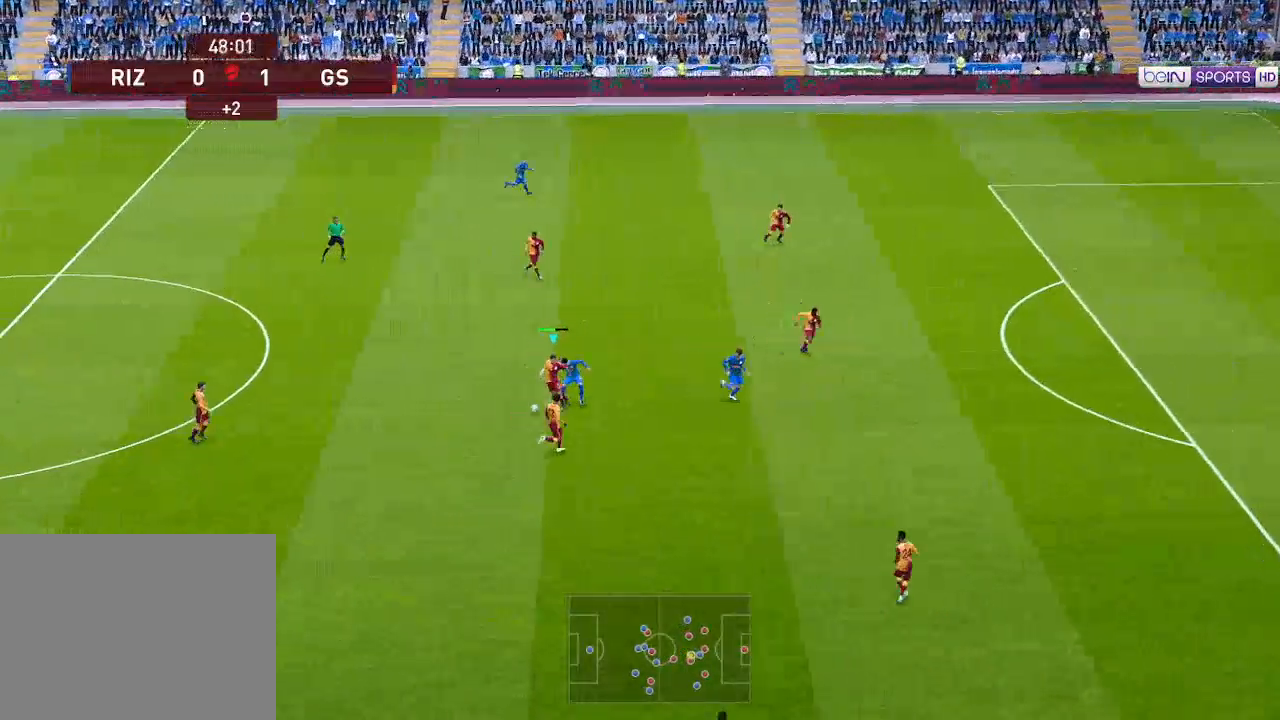
{"buttons": ["DPAD_LEFT"], "left_stick": "center", "right_stick": "center", "events": [[33, "A", "down"], [133, "A", "up"], [467, "R1", "up"]]}
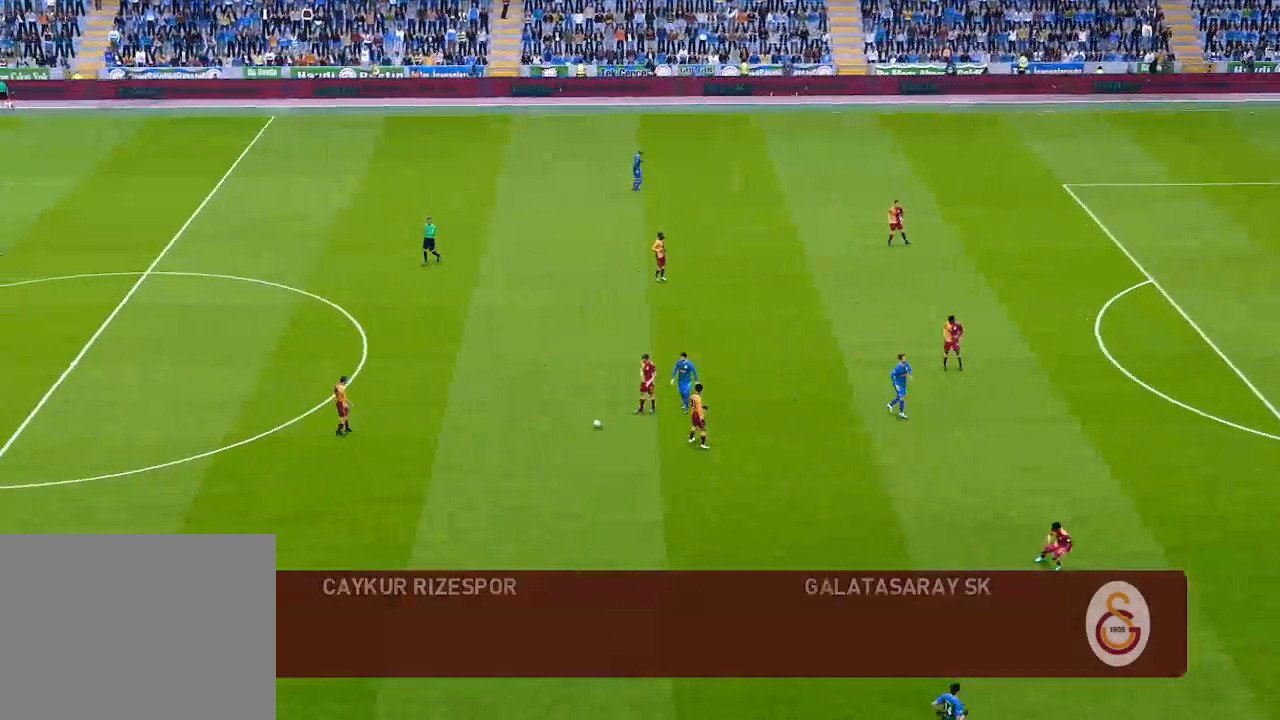
{"buttons": [], "left_stick": "center", "right_stick": "center", "events": [[67, "DPAD_LEFT", "up"], [133, "START", "down"], [267, "START", "up"]]}
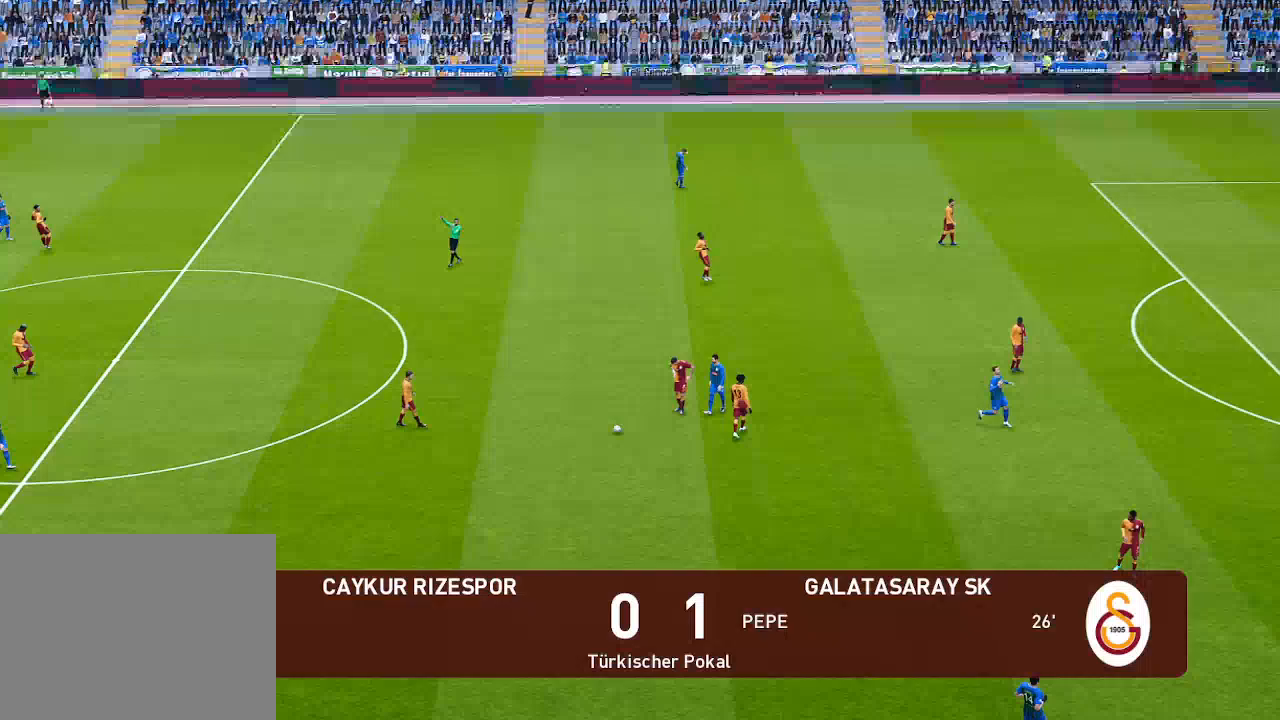
{"buttons": [], "left_stick": "center", "right_stick": "center", "events": [[33, "START", "down"], [67, "START", "up"], [200, "START", "down"], [300, "START", "up"]]}
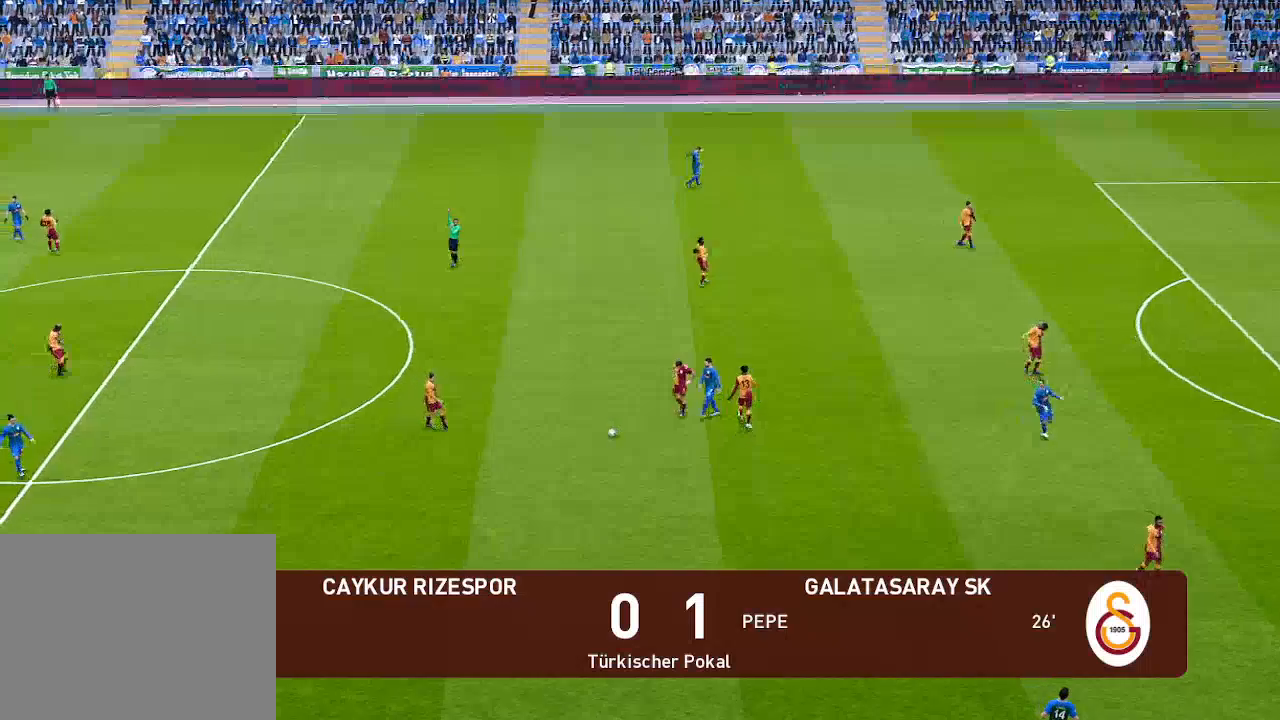
{"buttons": ["A"], "left_stick": "center", "right_stick": "center", "events": [[133, "A", "down"], [200, "A", "up"], [267, "A", "down"], [367, "A", "up"], [500, "A", "down"]]}
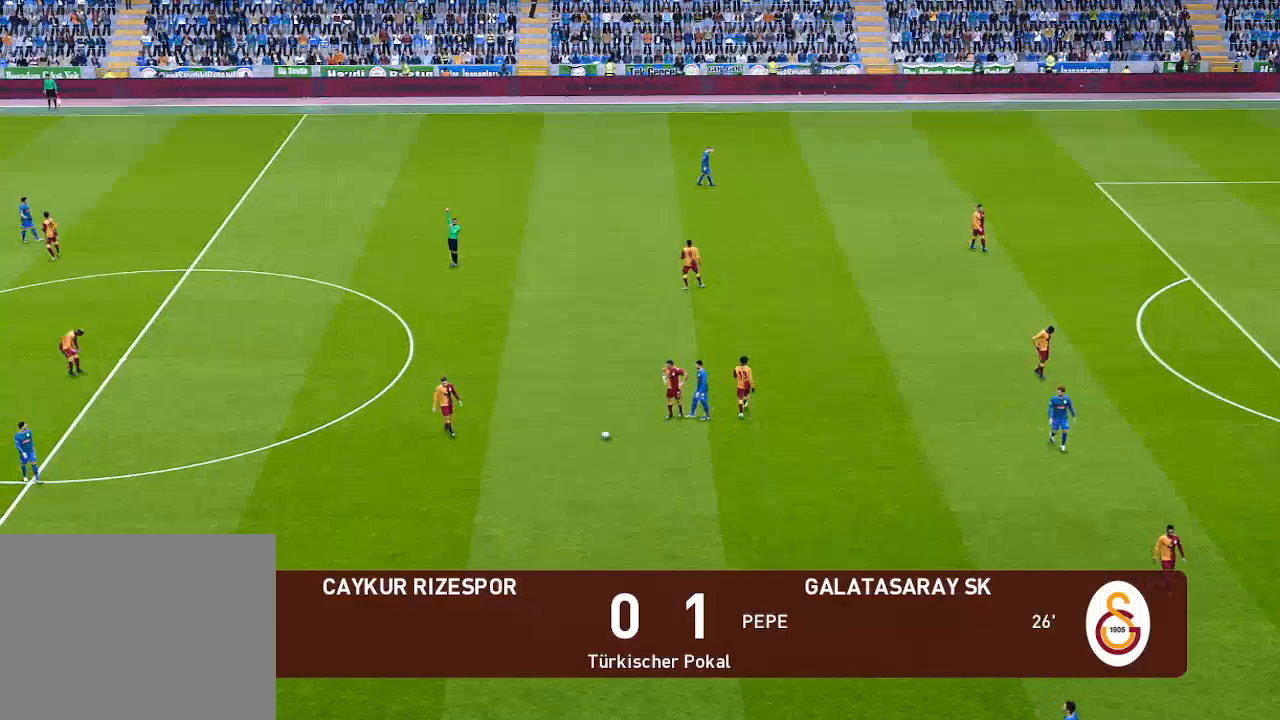
{"buttons": [], "left_stick": "center", "right_stick": "center", "events": [[267, "A", "up"]]}
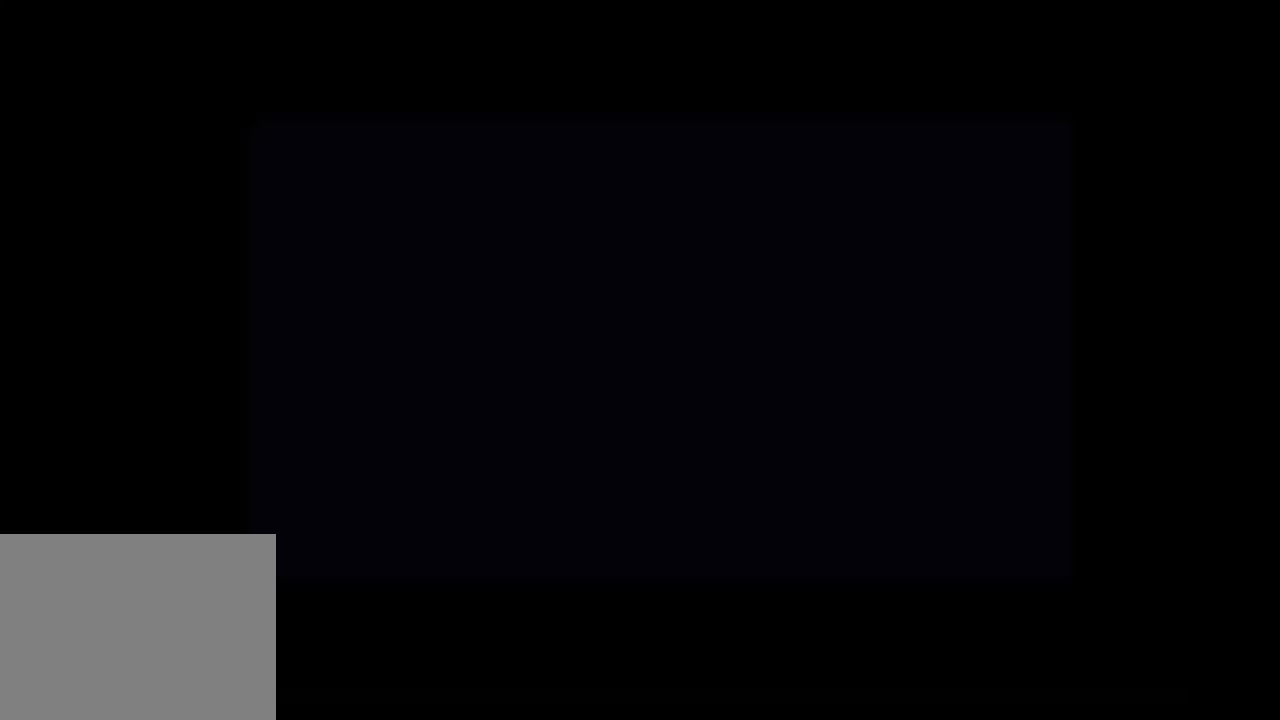
{"buttons": [], "left_stick": "center", "right_stick": "center", "events": []}
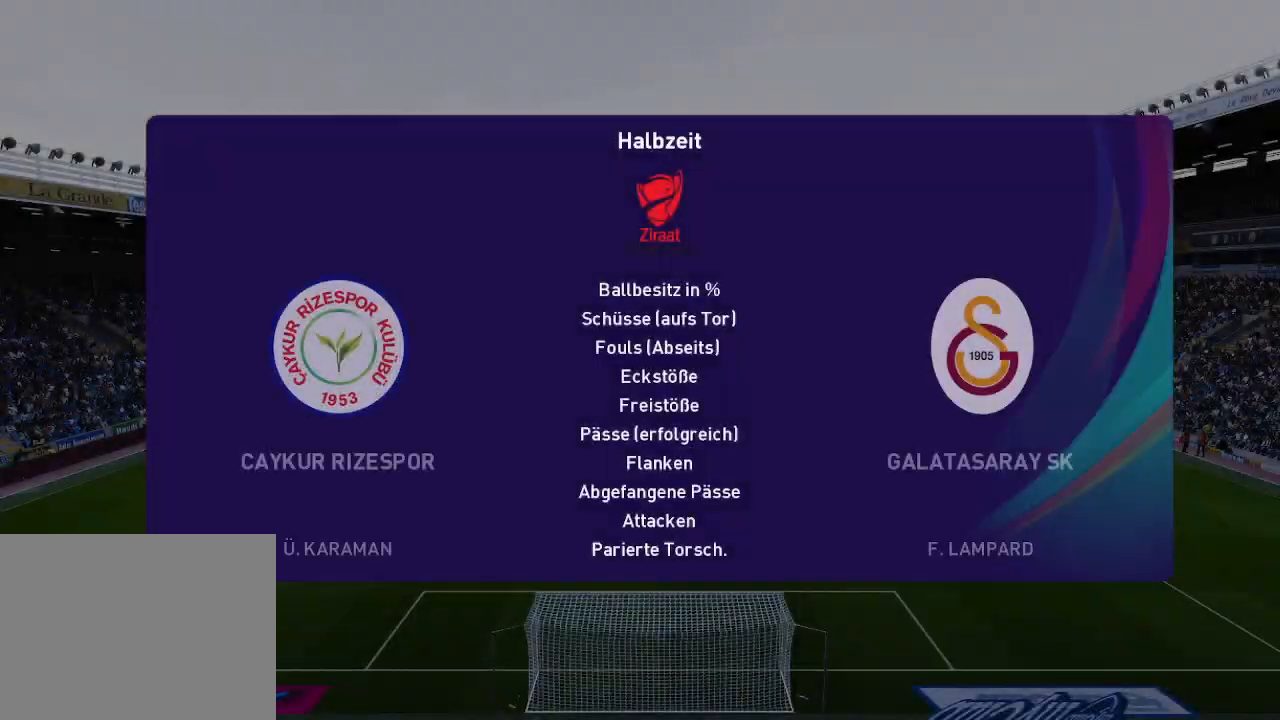
{"buttons": [], "left_stick": "center", "right_stick": "center", "events": []}
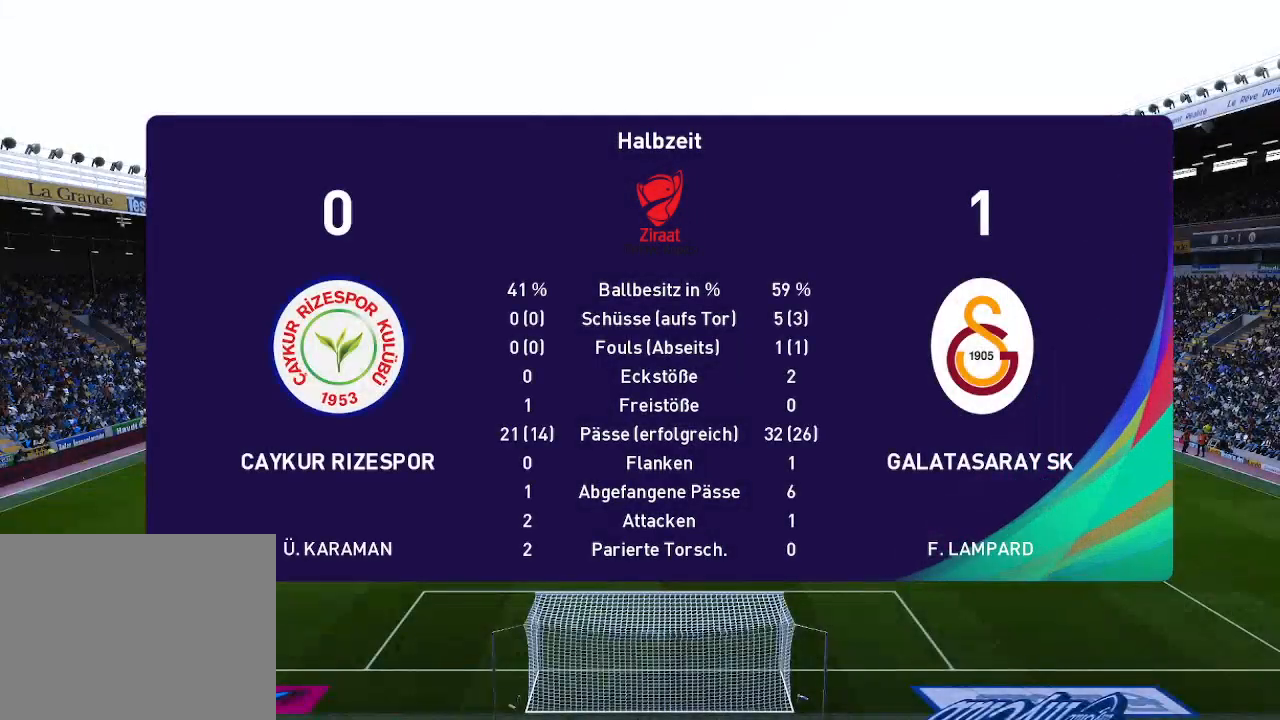
{"buttons": ["A"], "left_stick": "center", "right_stick": "center", "events": [[200, "A", "down"], [267, "A", "up"], [467, "A", "down"]]}
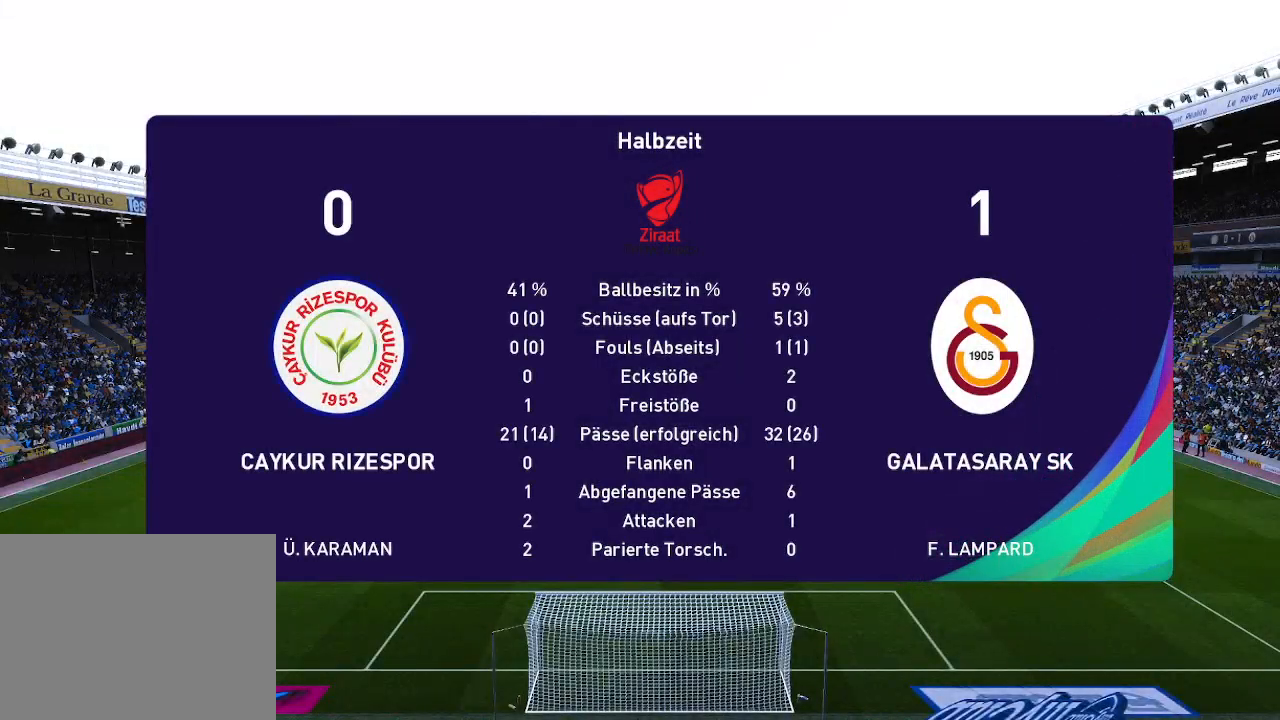
{"buttons": [], "left_stick": "center", "right_stick": "center", "events": [[67, "A", "up"], [300, "A", "down"], [433, "A", "up"]]}
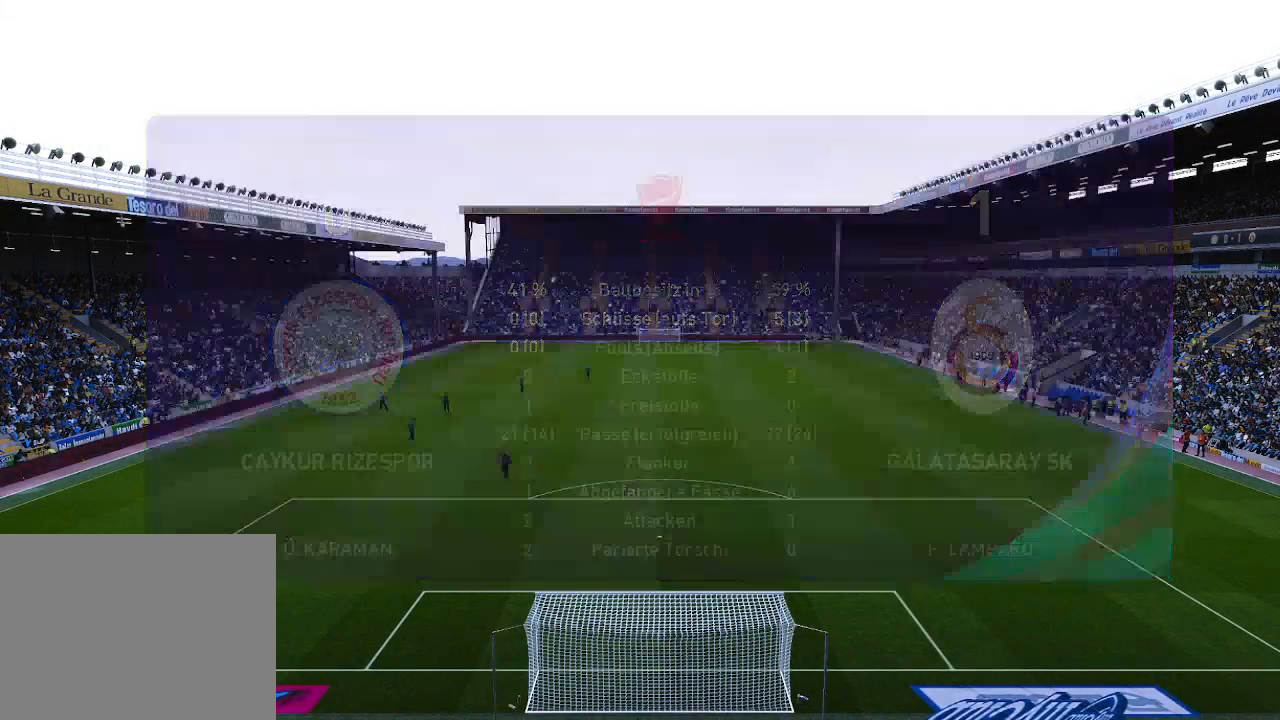
{"buttons": [], "left_stick": "center", "right_stick": "center", "events": []}